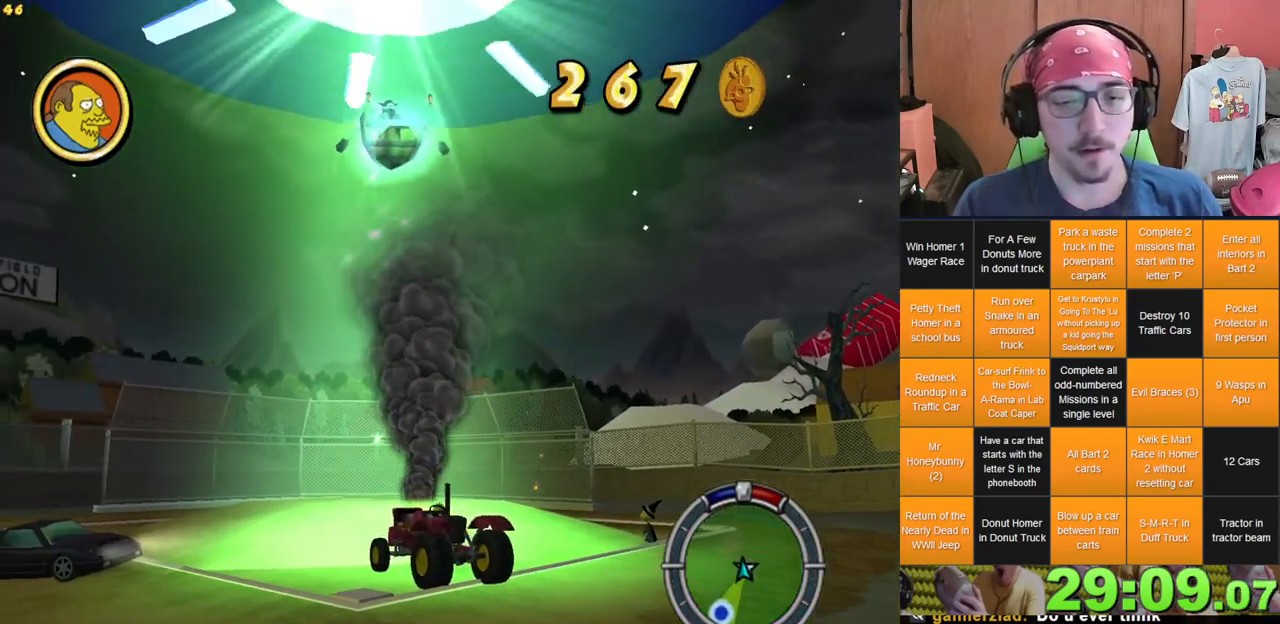
Gameplay with a controller (Xbox layout); each line is a JSON object with the inputs held at the frame after it (dt_ms = milliseconds from this image to that frame). "events" lists button and stick changes between this image and that frame as [ms after this image, input, new state], when the widget could be followed in between. Not read: B L3 R3 X.
{"dt_ms": 500, "buttons": [], "left_stick": "left", "right_stick": "center", "events": []}
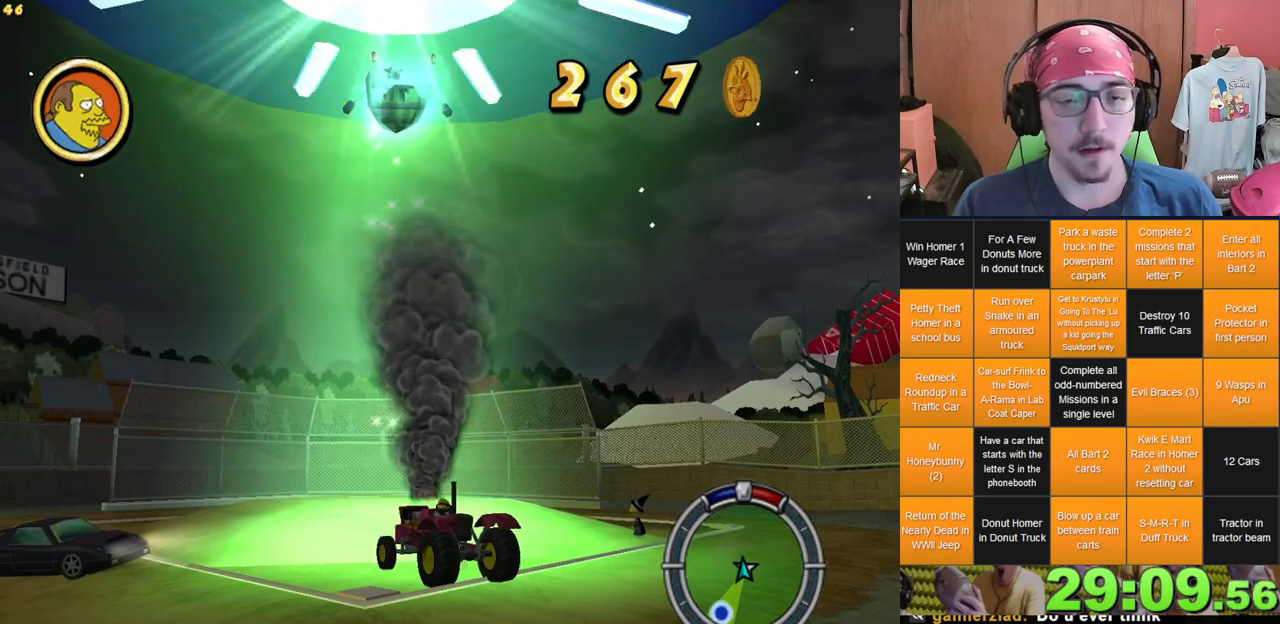
{"dt_ms": 500, "buttons": [], "left_stick": "up-left", "right_stick": "center", "events": [[33, "left_stick", "up"], [333, "left_stick", "up-left"]]}
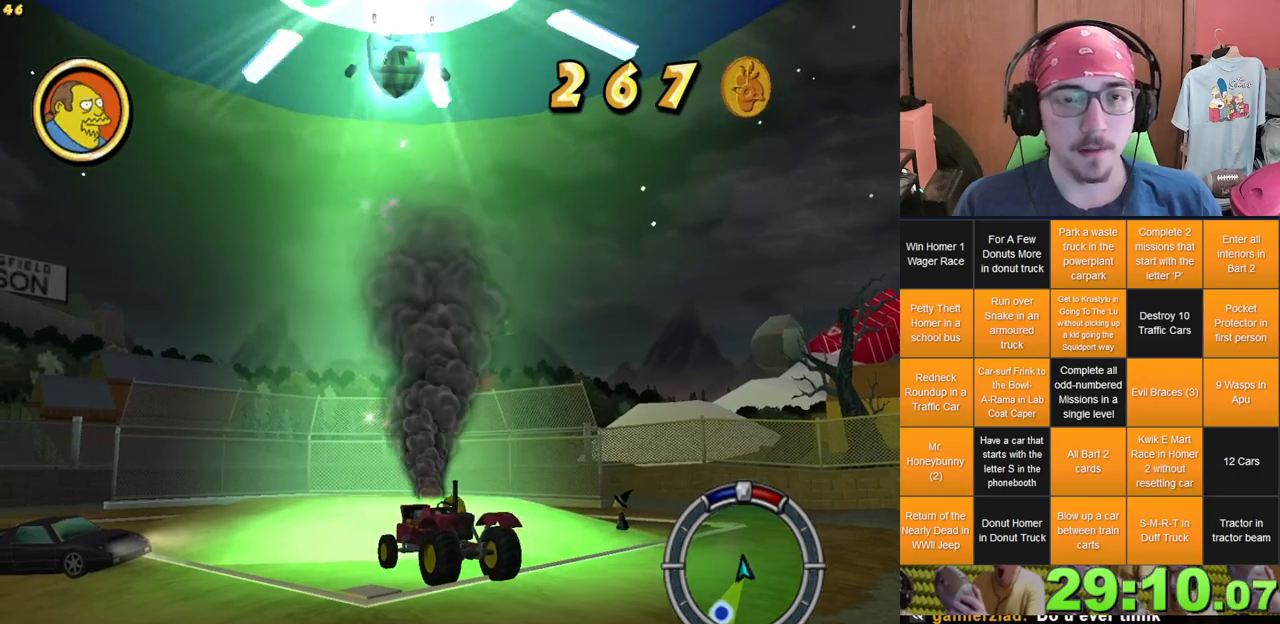
{"dt_ms": 500, "buttons": [], "left_stick": "up-left", "right_stick": "center", "events": [[150, "left_stick", "up-right"], [500, "left_stick", "up-left"]]}
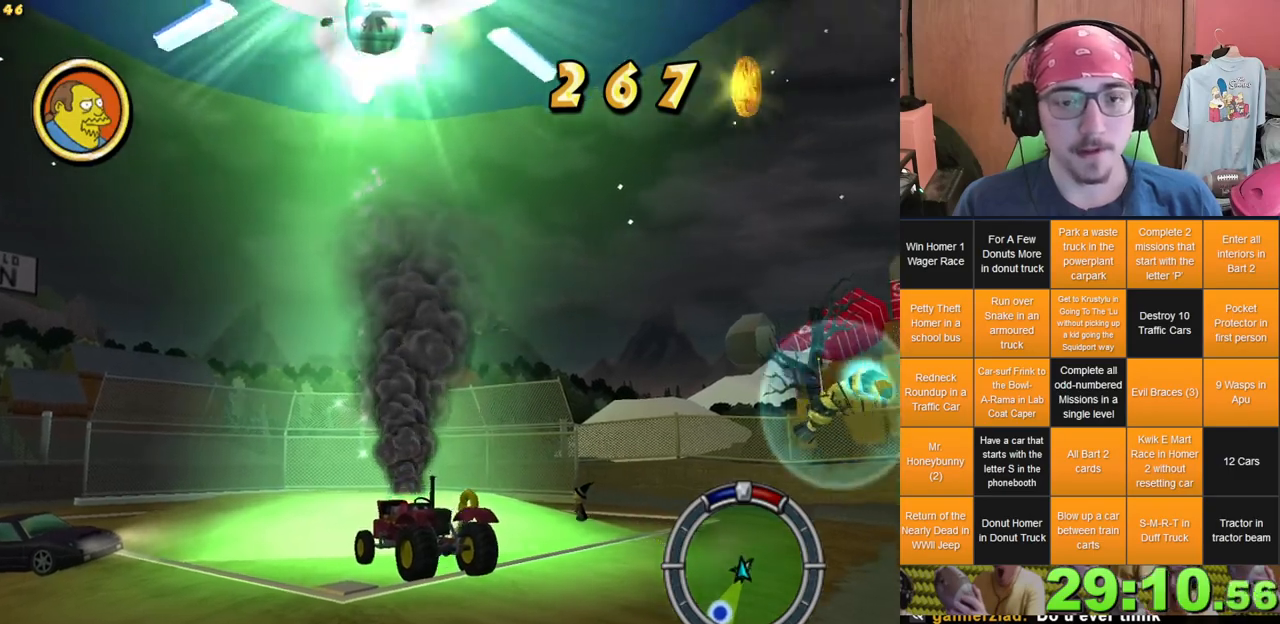
{"dt_ms": 500, "buttons": [], "left_stick": "down-right", "right_stick": "center", "events": [[317, "left_stick", "left"], [433, "left_stick", "center"], [500, "left_stick", "down-right"]]}
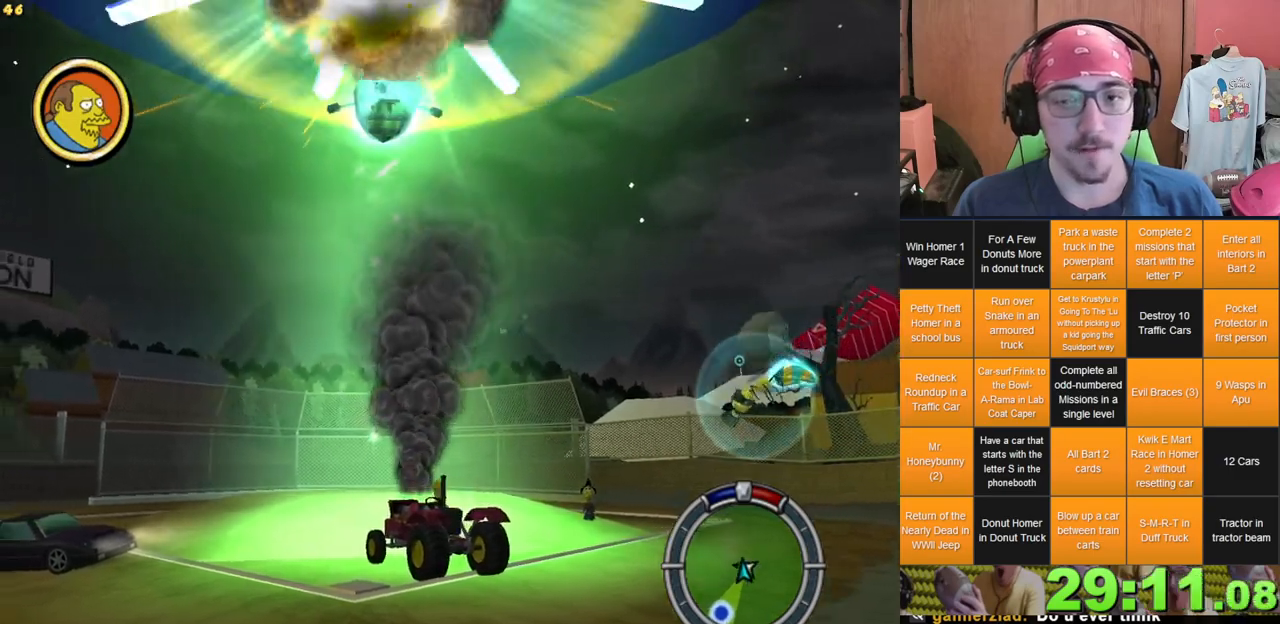
{"dt_ms": 500, "buttons": [], "left_stick": "right", "right_stick": "center", "events": [[467, "left_stick", "right"]]}
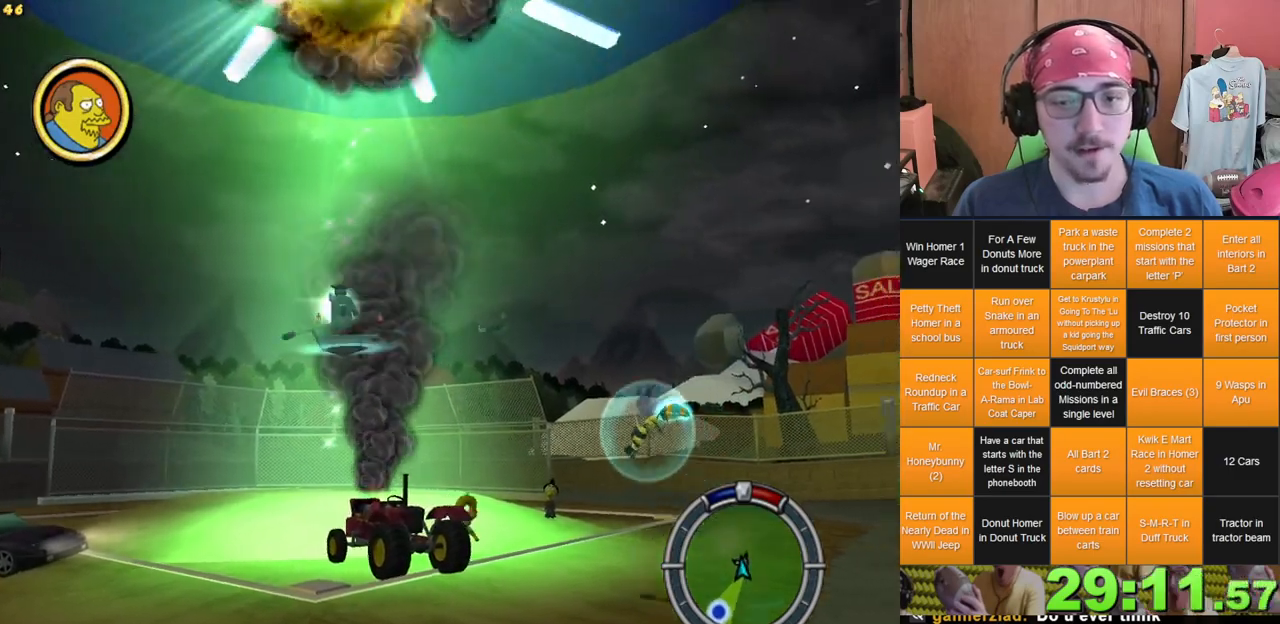
{"dt_ms": 500, "buttons": [], "left_stick": "up", "right_stick": "center", "events": [[367, "A", "down"], [417, "left_stick", "up"], [467, "A", "up"]]}
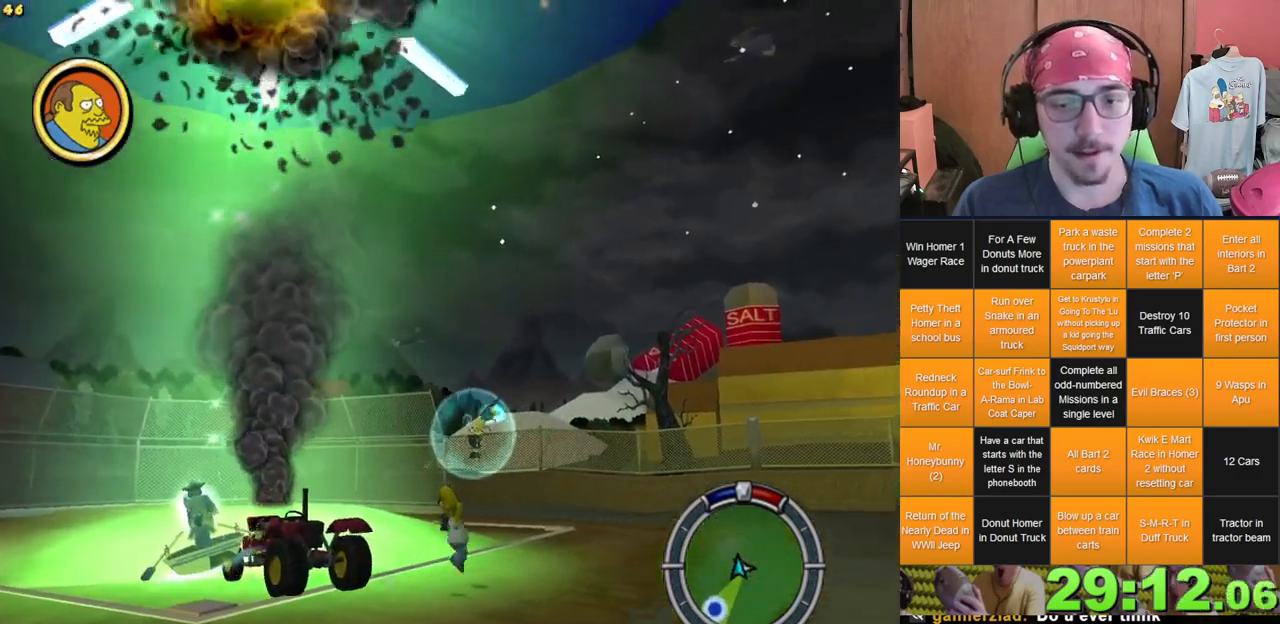
{"dt_ms": 500, "buttons": [], "left_stick": "left", "right_stick": "center", "events": [[217, "left_stick", "left"]]}
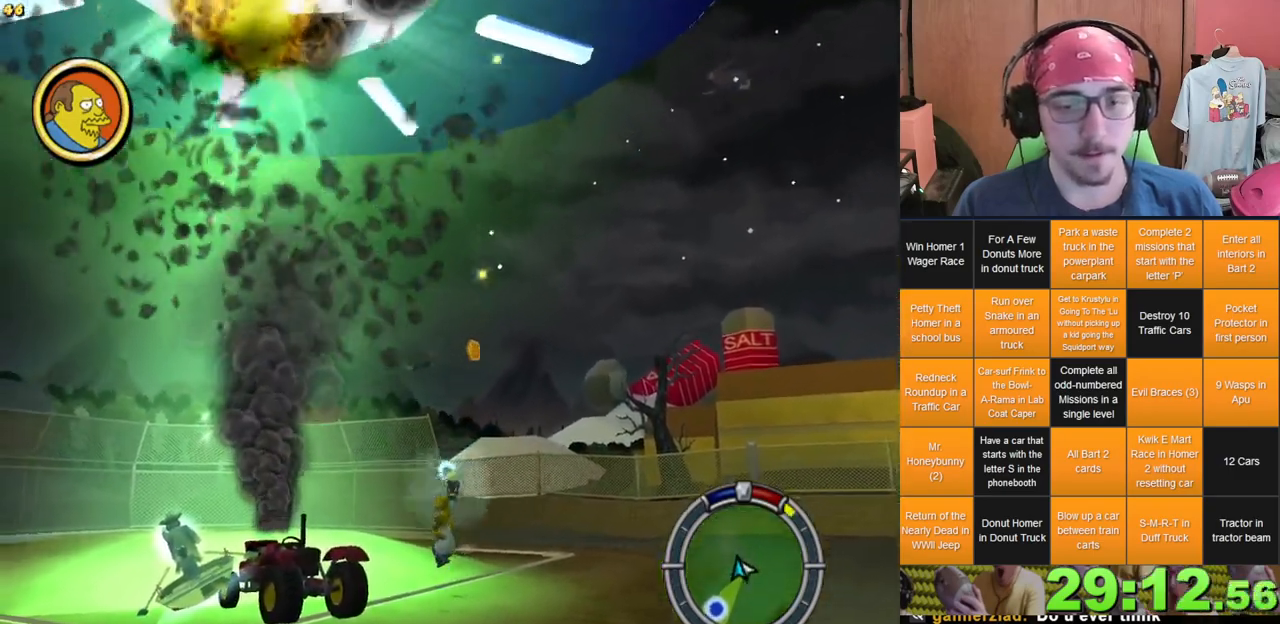
{"dt_ms": 1000, "buttons": [], "left_stick": "up-left", "right_stick": "center"}
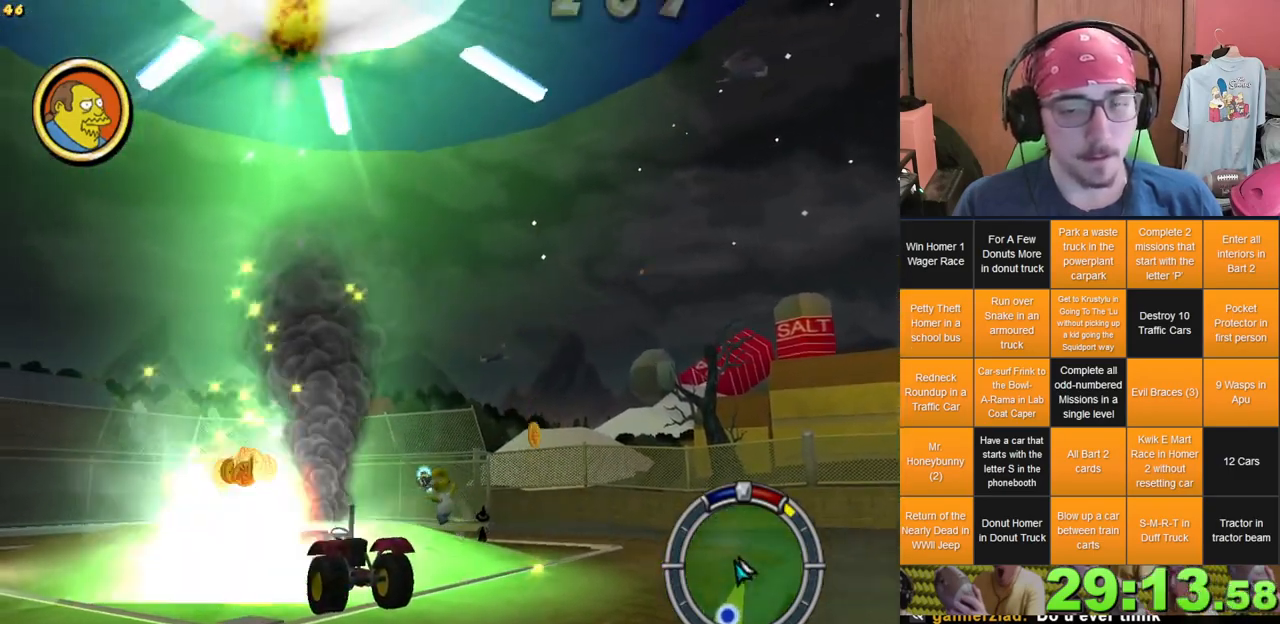
{"dt_ms": 500, "buttons": [], "left_stick": "up", "right_stick": "center", "events": [[350, "left_stick", "up"]]}
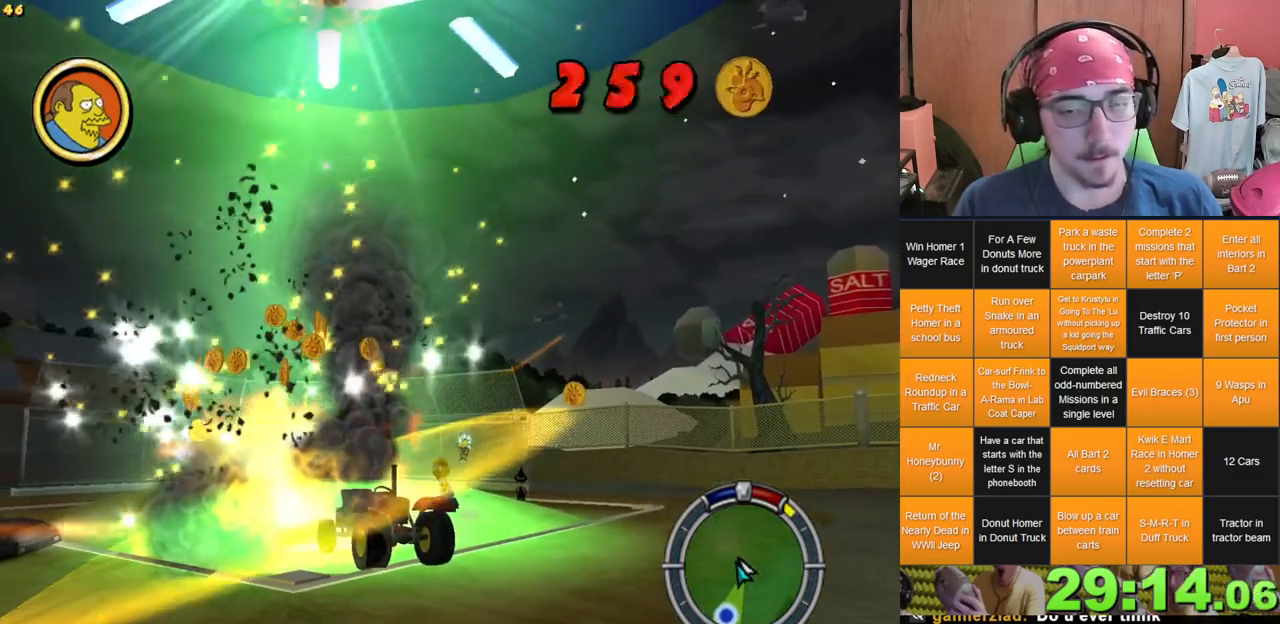
{"dt_ms": 500, "buttons": [], "left_stick": "right", "right_stick": "center", "events": [[133, "left_stick", "up-right"], [167, "A", "down"], [283, "A", "up"], [300, "left_stick", "right"]]}
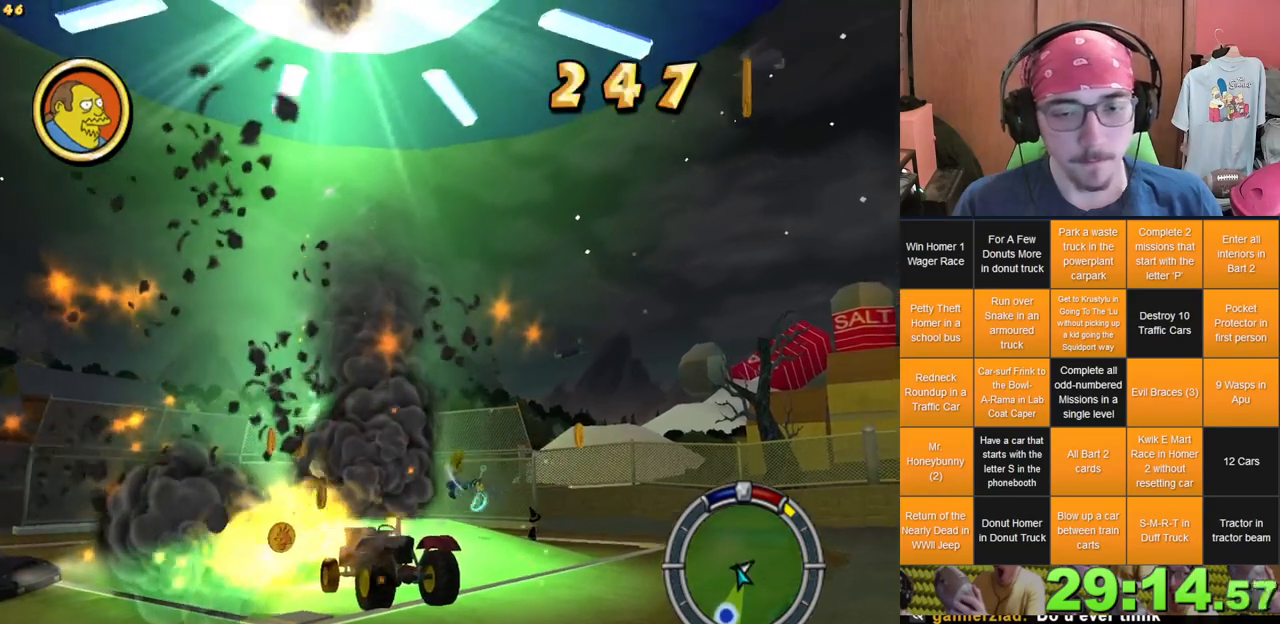
{"dt_ms": 500, "buttons": [], "left_stick": "left", "right_stick": "center", "events": [[200, "left_stick", "up"], [283, "left_stick", "up-left"], [400, "left_stick", "left"]]}
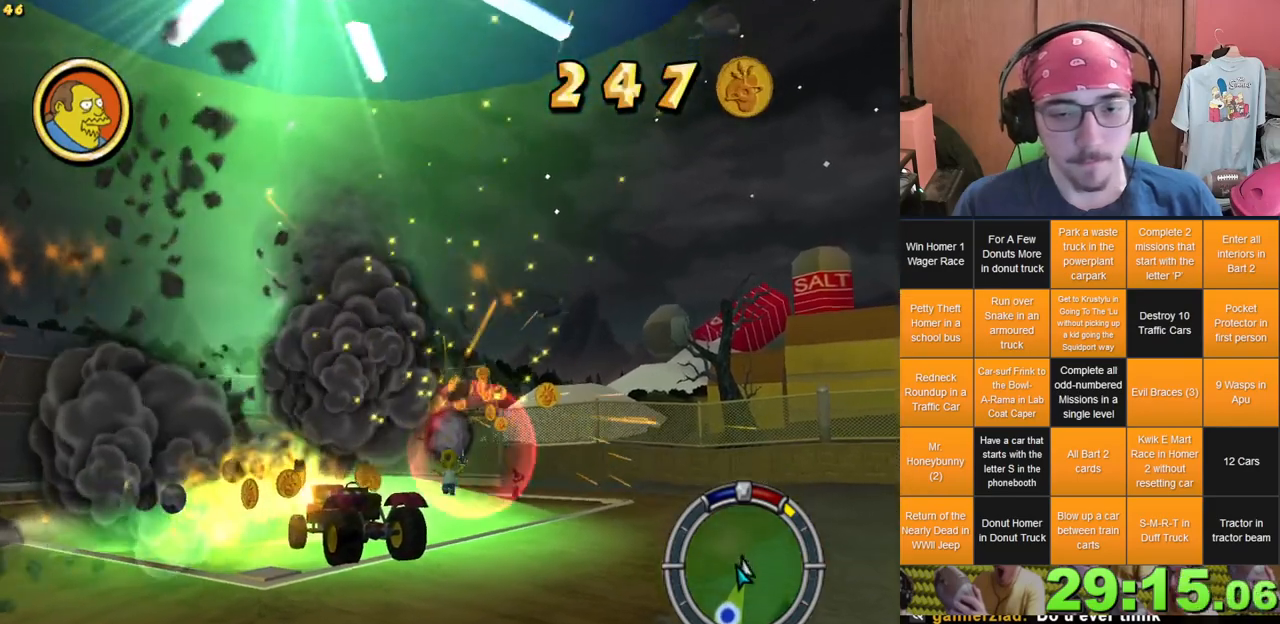
{"dt_ms": 500, "buttons": [], "left_stick": "up", "right_stick": "center", "events": [[33, "left_stick", "down-left"], [317, "left_stick", "down-right"], [367, "left_stick", "up"]]}
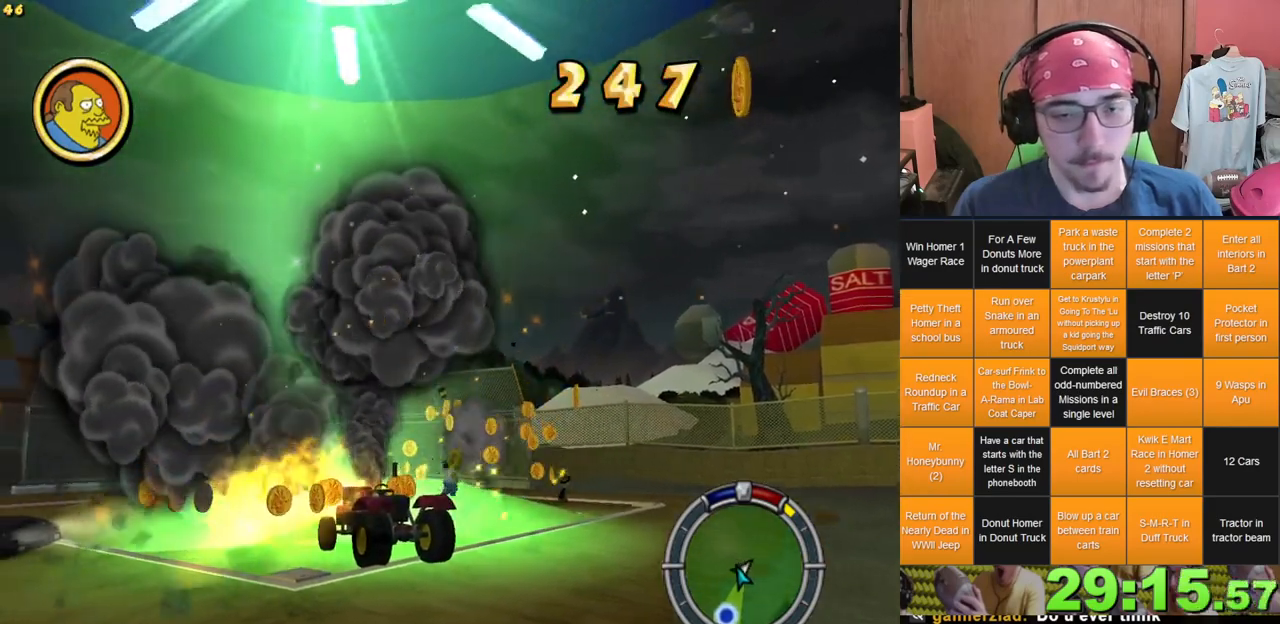
{"dt_ms": 500, "buttons": [], "left_stick": "right", "right_stick": "center", "events": [[500, "left_stick", "right"]]}
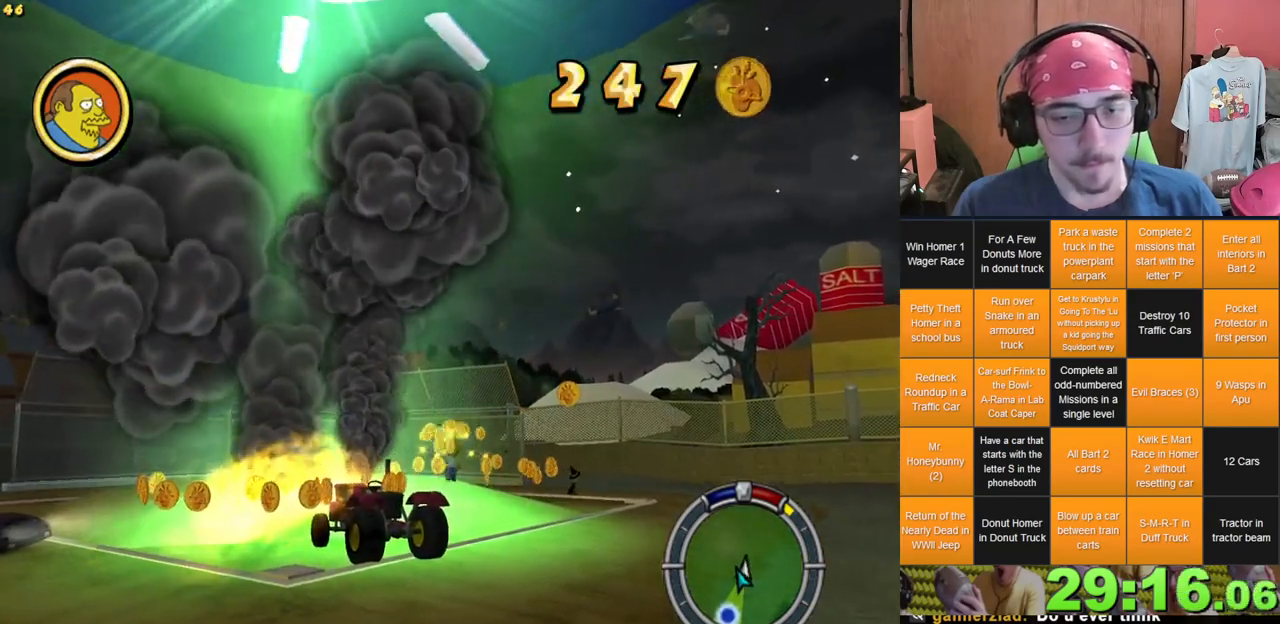
{"dt_ms": 500, "buttons": [], "left_stick": "down", "right_stick": "center"}
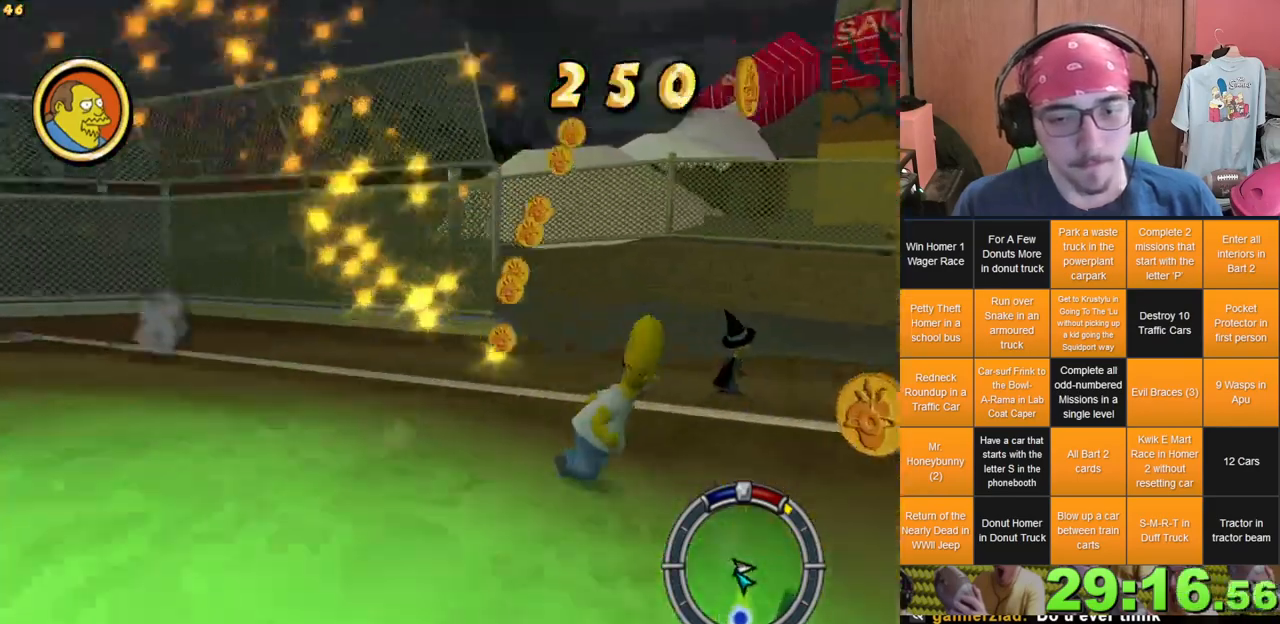
{"dt_ms": 500, "buttons": [], "left_stick": "down", "right_stick": "left", "events": [[483, "right_stick", "left"]]}
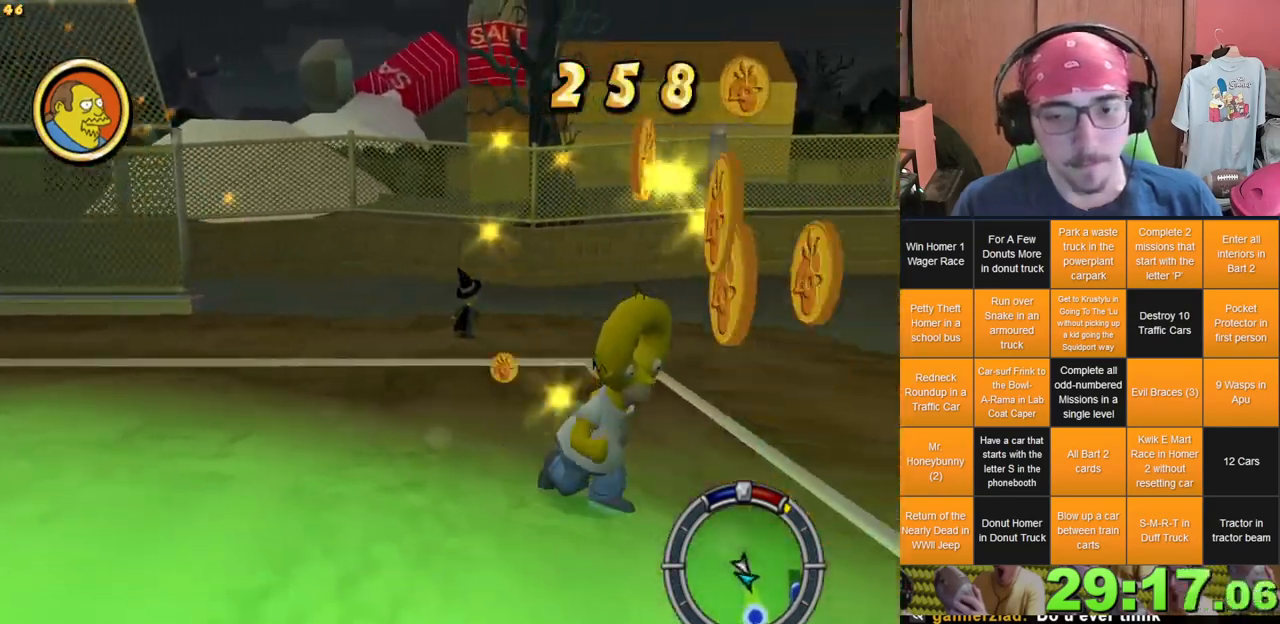
{"dt_ms": 500, "buttons": [], "left_stick": "down-right", "right_stick": "center"}